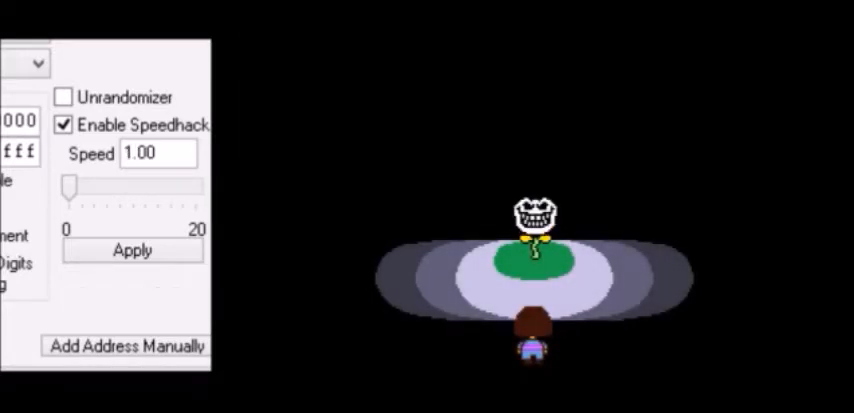
Gameplay with keyboard; each line is a JSON object with the keys held at the frame after it. "events" lists presses ("down") and releases ("up") of "c", "down", "escape", "left", "return", "right", "shift", "up", "x" and "z" between this image and that frame as [ms after this image, input, new state], when the widget could be followed in between. No other keys are recorded. Mouse input is not recorded.
{"keys": ["up"], "events": []}
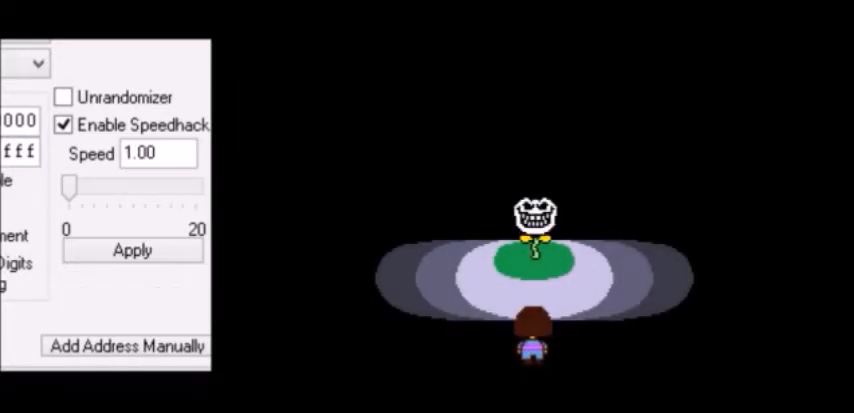
{"keys": ["up"], "events": []}
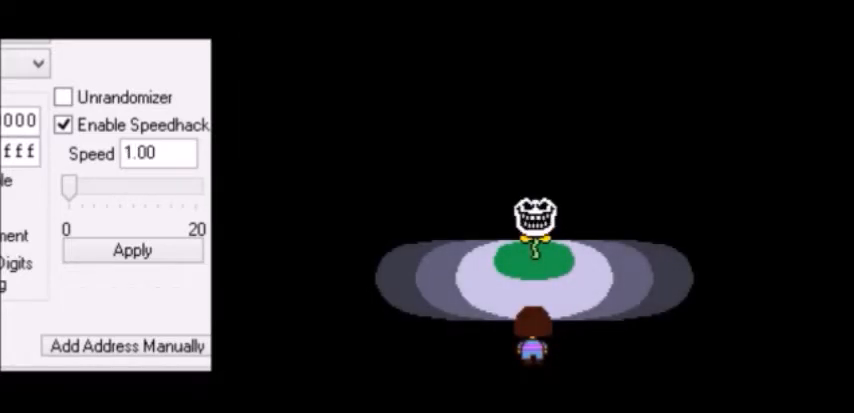
{"keys": ["up"], "events": []}
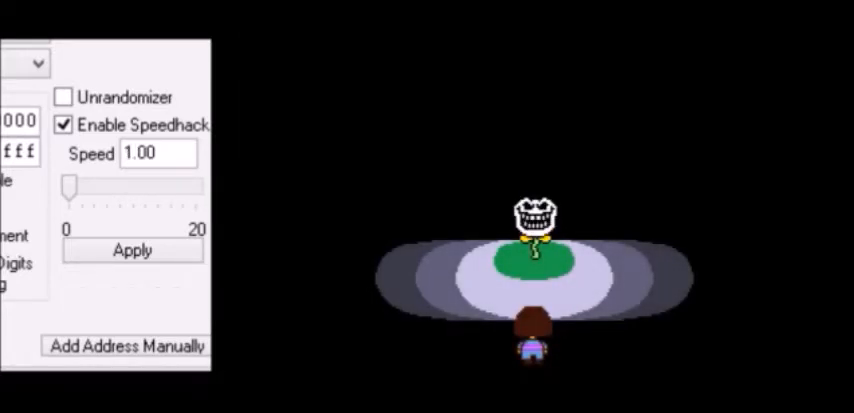
{"keys": ["up"], "events": []}
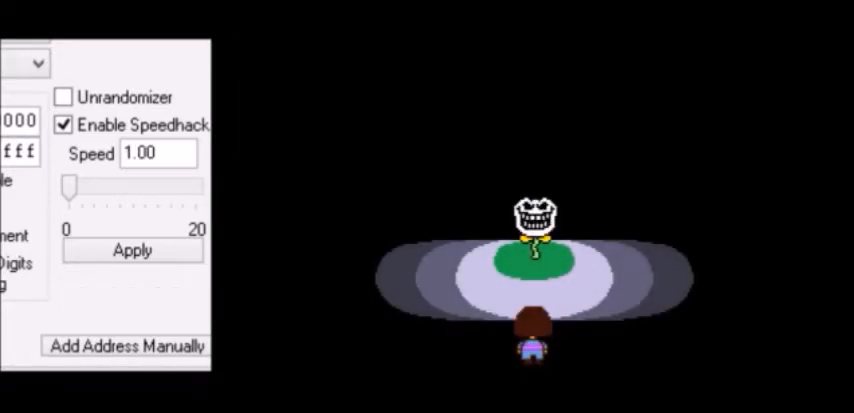
{"keys": ["up"], "events": []}
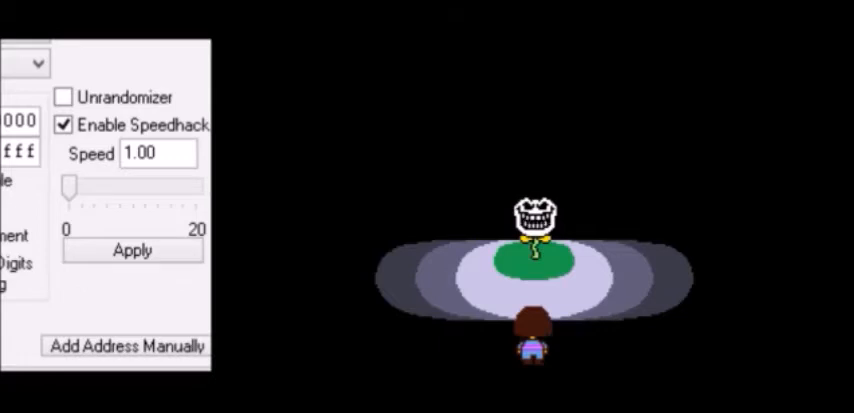
{"keys": ["up"], "events": []}
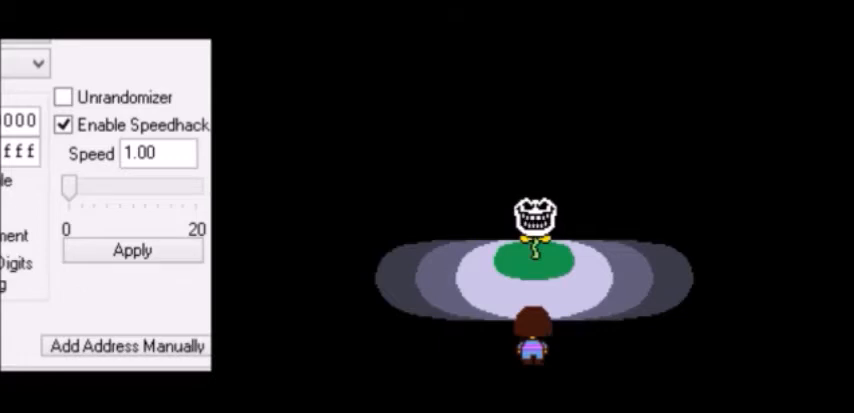
{"keys": ["up"], "events": []}
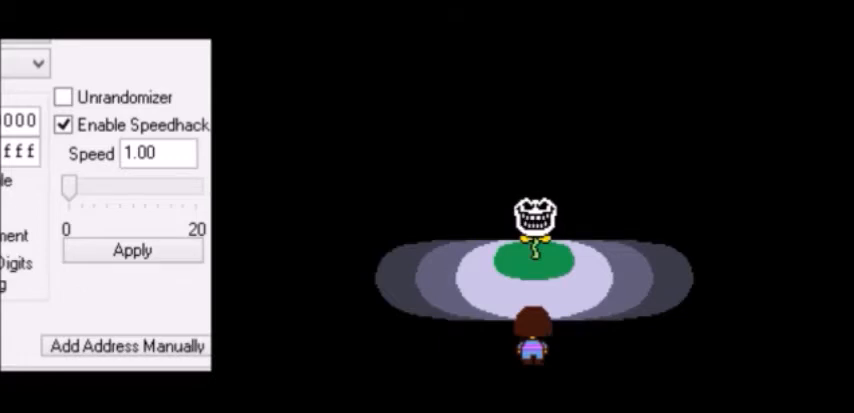
{"keys": ["up"], "events": []}
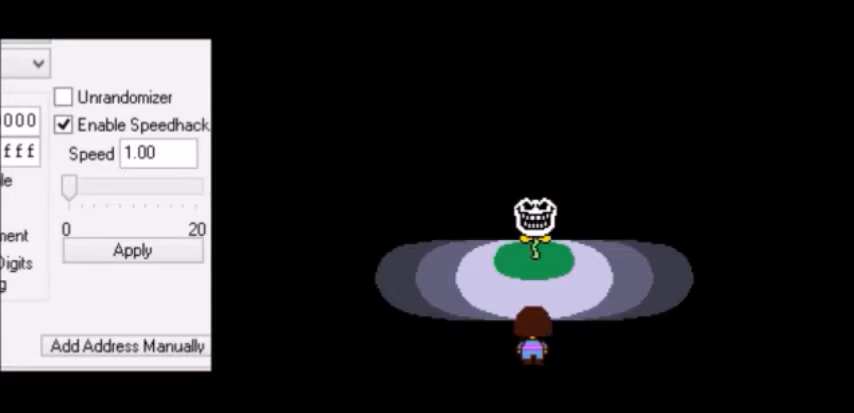
{"keys": ["up"], "events": []}
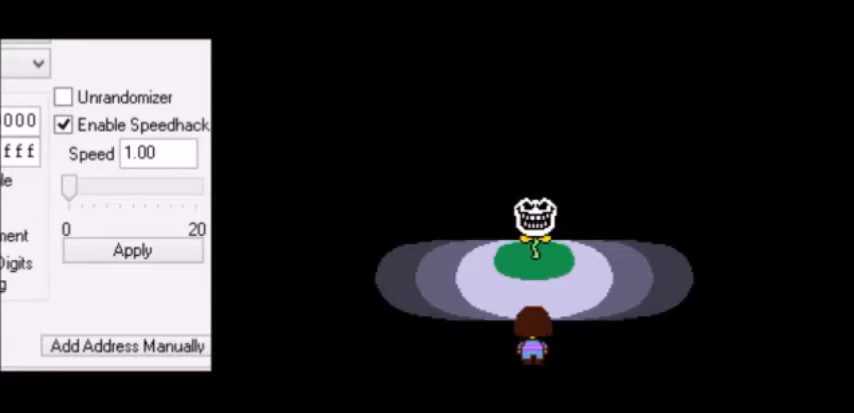
{"keys": ["up"], "events": []}
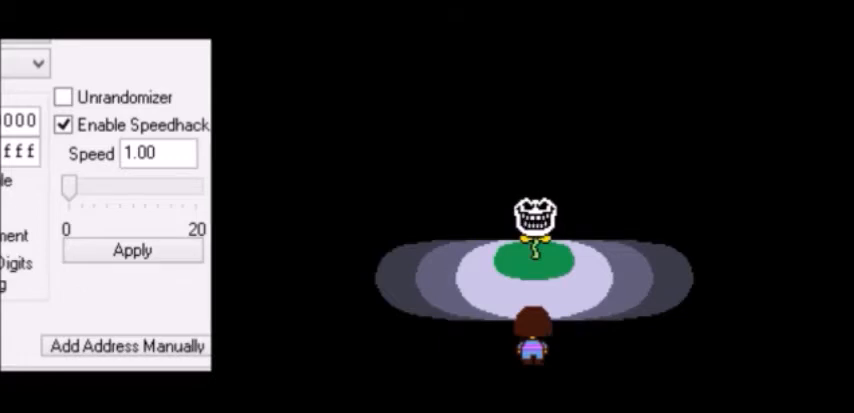
{"keys": ["up"], "events": []}
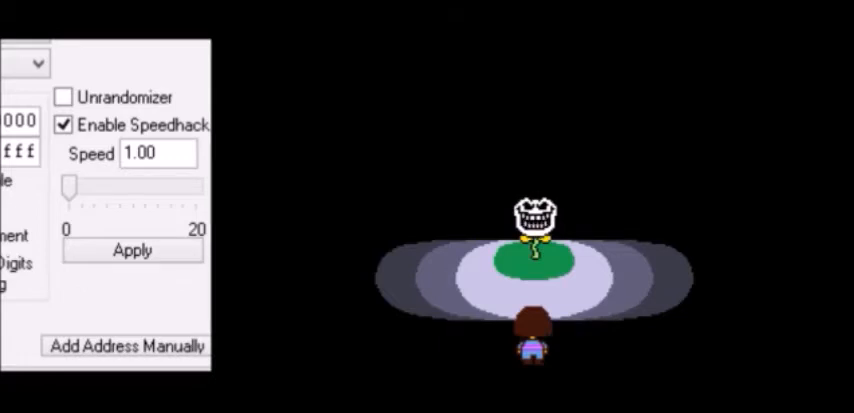
{"keys": ["up"], "events": []}
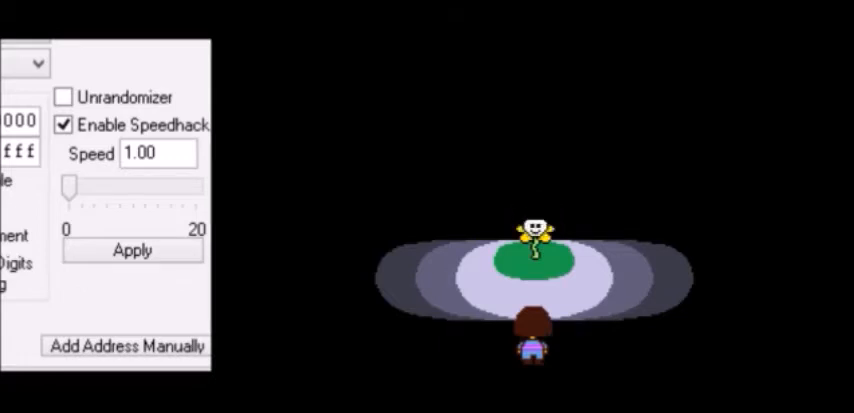
{"keys": ["up"], "events": []}
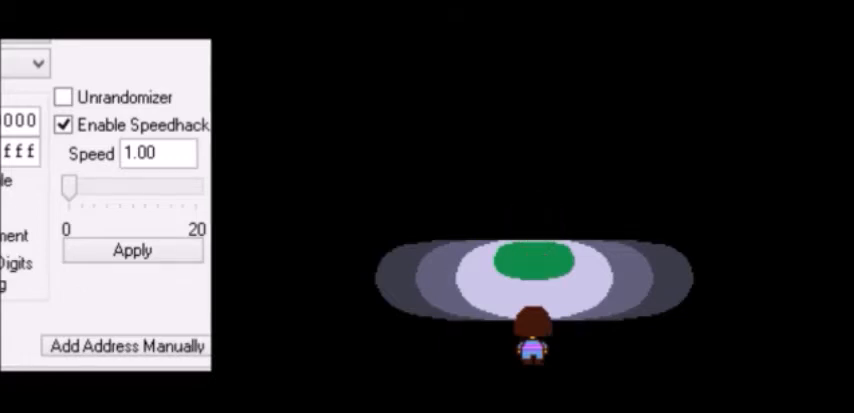
{"keys": ["up"], "events": []}
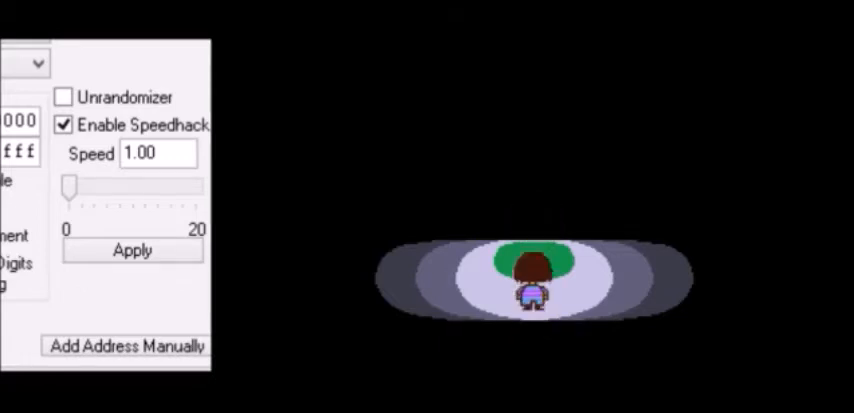
{"keys": ["up"], "events": []}
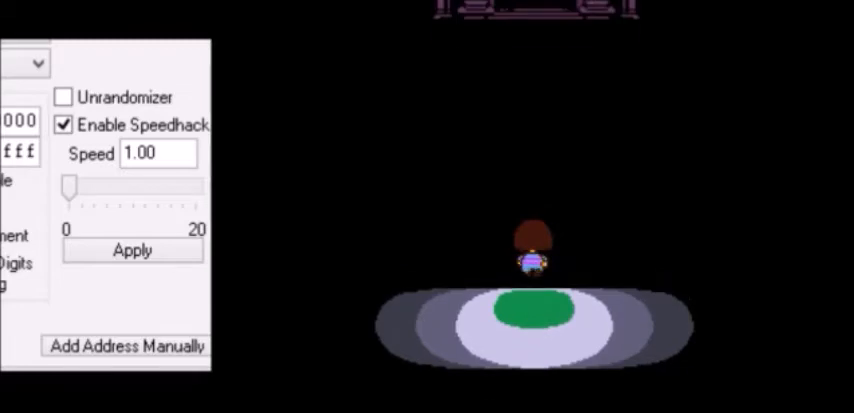
{"keys": ["up"], "events": []}
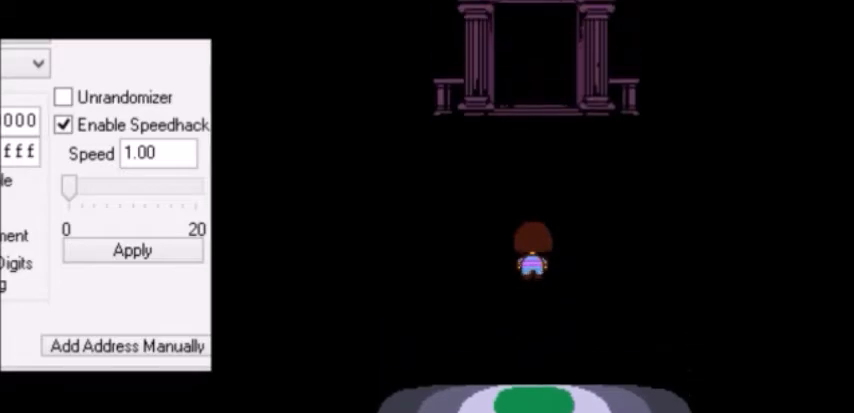
{"keys": ["up"], "events": []}
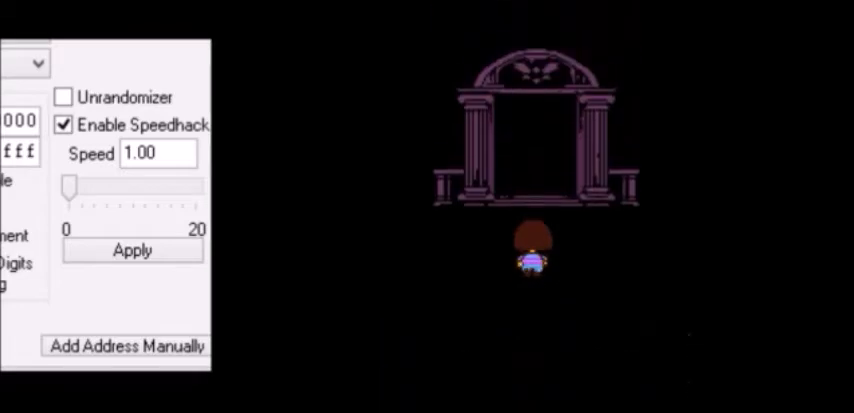
{"keys": ["up"], "events": []}
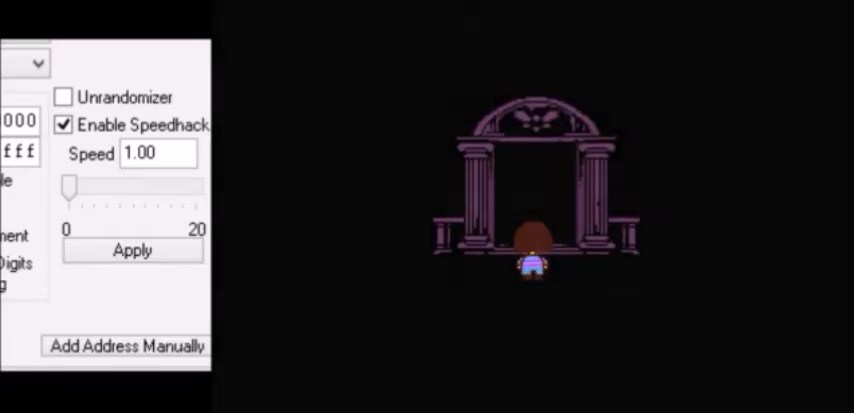
{"keys": [], "events": [[233, "up", "up"]]}
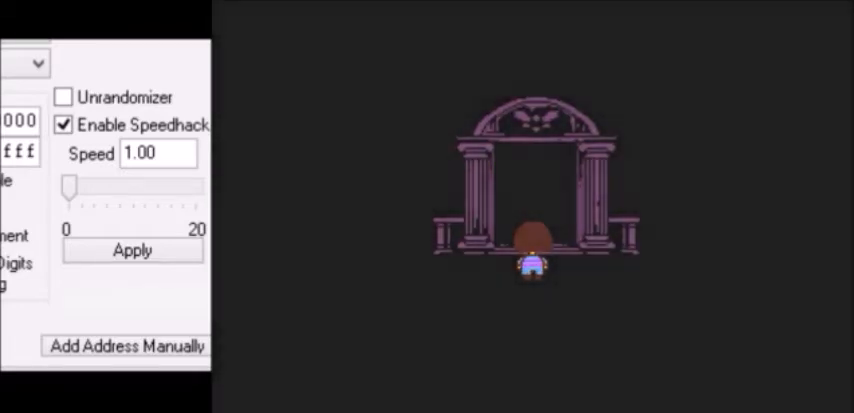
{"keys": [], "events": []}
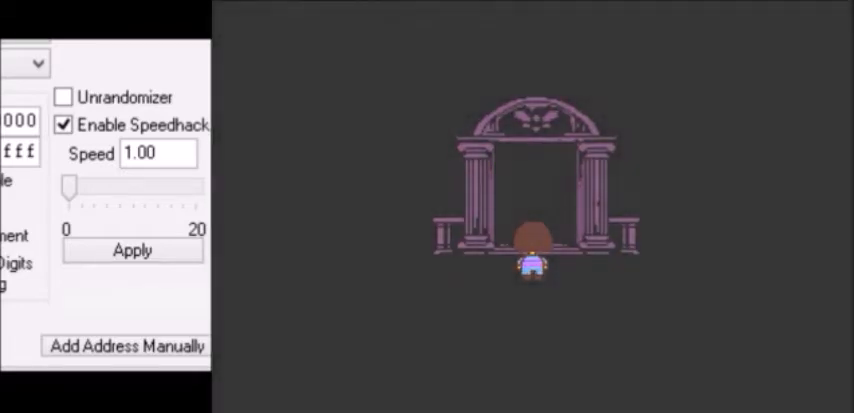
{"keys": [], "events": []}
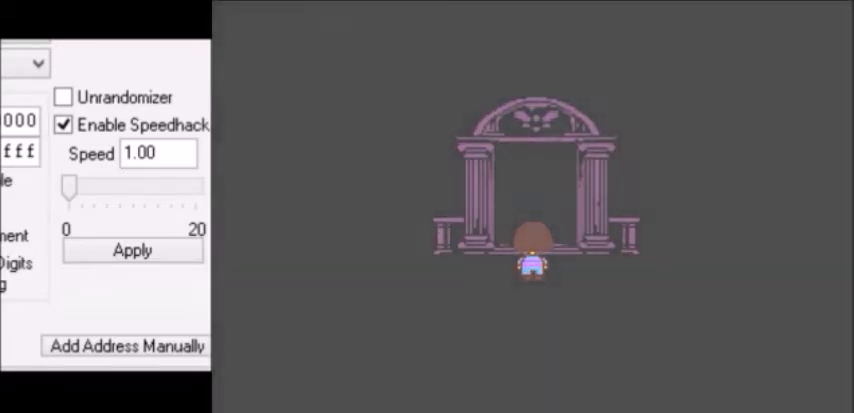
{"keys": [], "events": []}
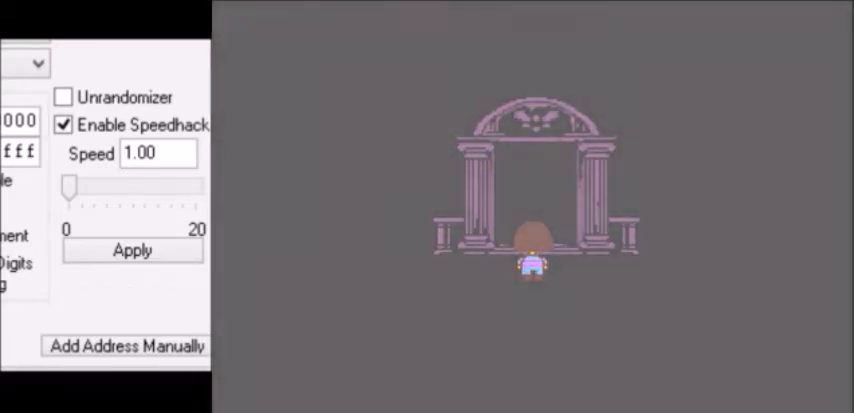
{"keys": [], "events": []}
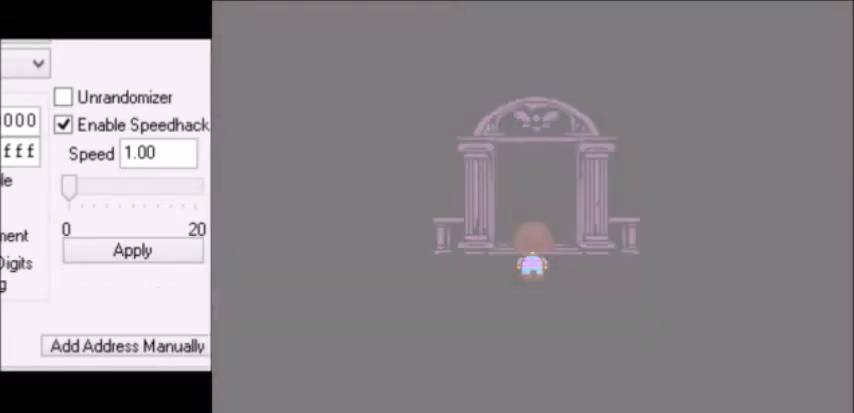
{"keys": [], "events": []}
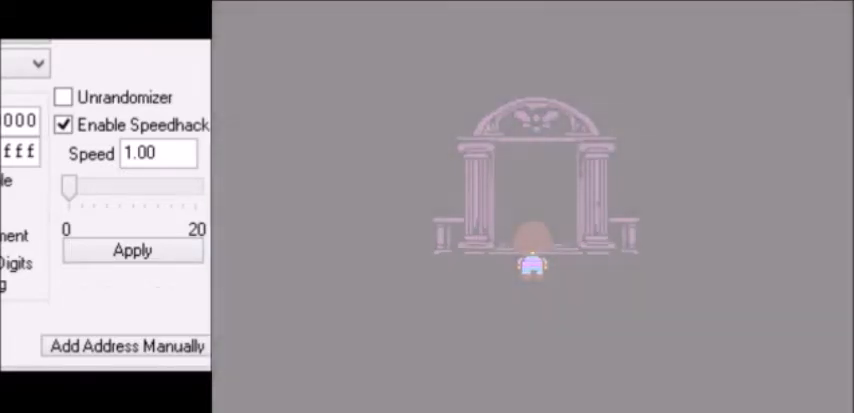
{"keys": [], "events": []}
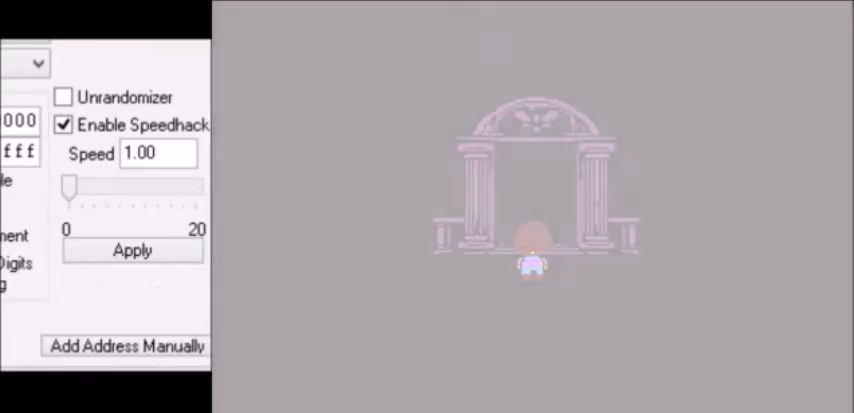
{"keys": [], "events": []}
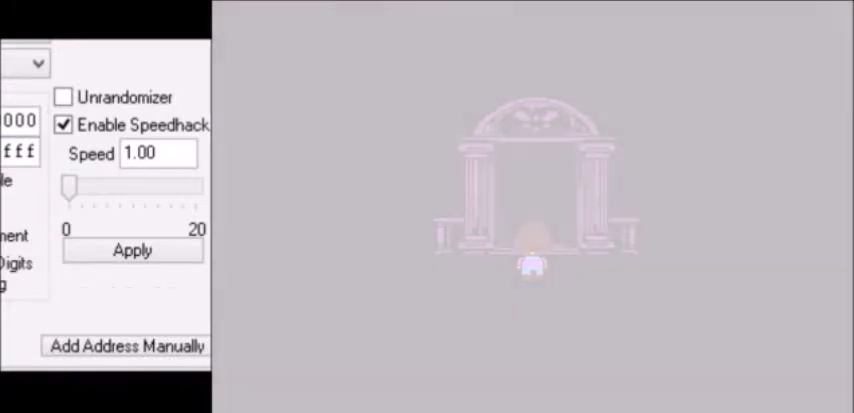
{"keys": ["right"], "events": [[200, "right", "down"]]}
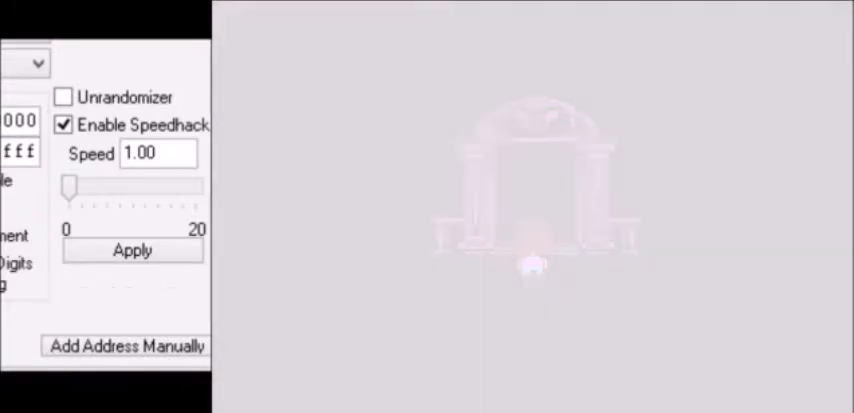
{"keys": ["right"], "events": []}
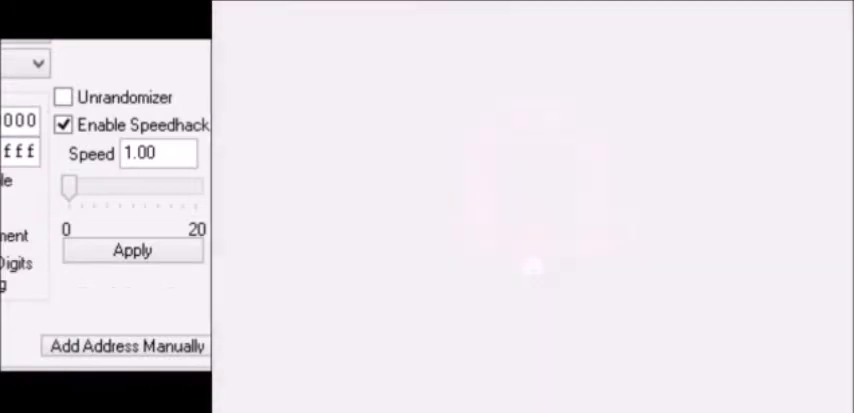
{"keys": ["right"], "events": []}